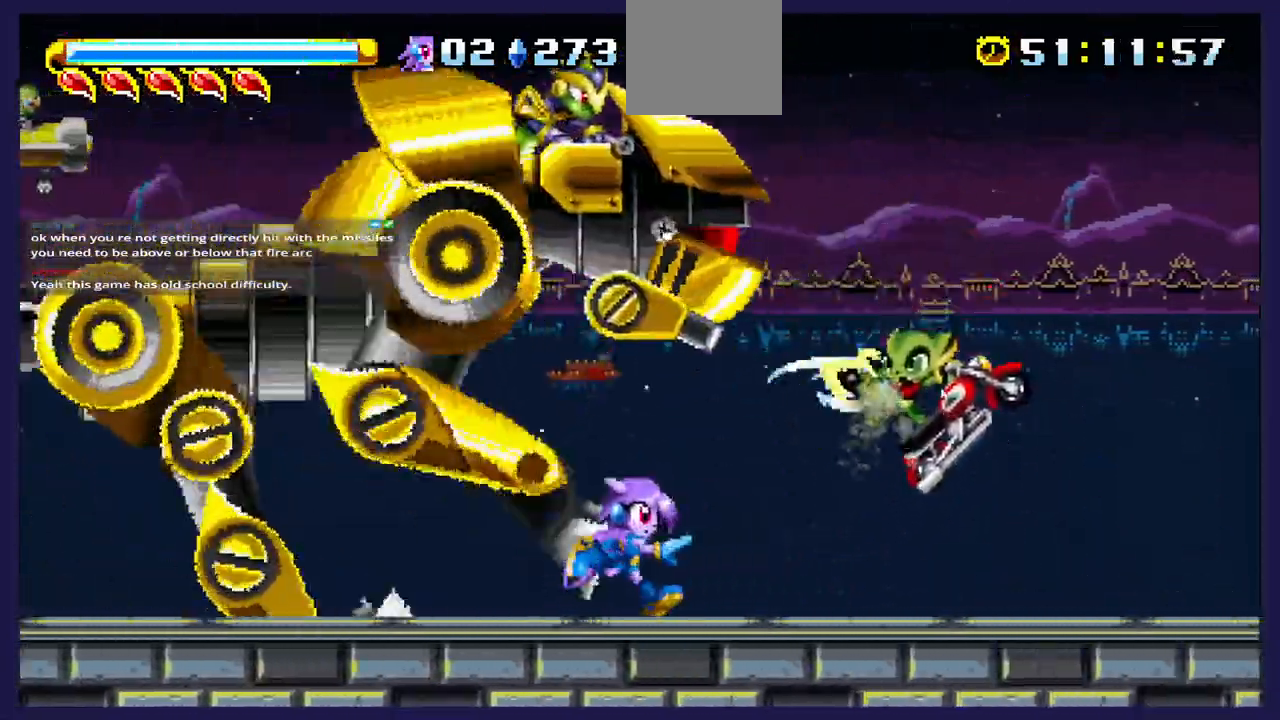
Gameplay with a controller (Xbox layout); each line is a JSON object with the inputs held at the frame after it (dt_ms = milliseconds from this image to that frame). "events" lists button and stick changes between this image and that frame as [ms after this image, input, new state], when the widget could be followed in between.
{"dt_ms": 500, "buttons": ["A", "DPAD_RIGHT"], "left_stick": "center", "right_stick": "center", "events": [[317, "A", "down"], [333, "DPAD_LEFT", "up"], [417, "DPAD_RIGHT", "down"]]}
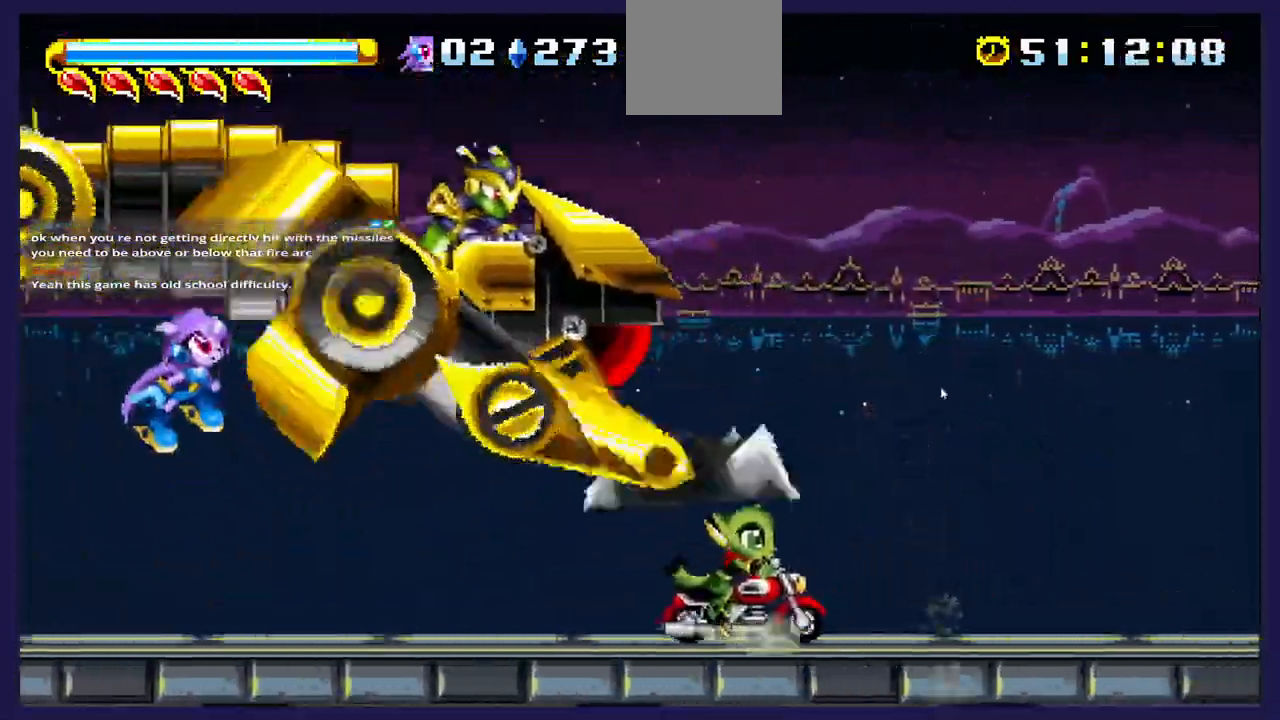
{"dt_ms": 500, "buttons": ["X", "DPAD_RIGHT"], "left_stick": "center", "right_stick": "center", "events": [[17, "A", "up"], [83, "X", "down"], [217, "X", "up"], [300, "X", "down"]]}
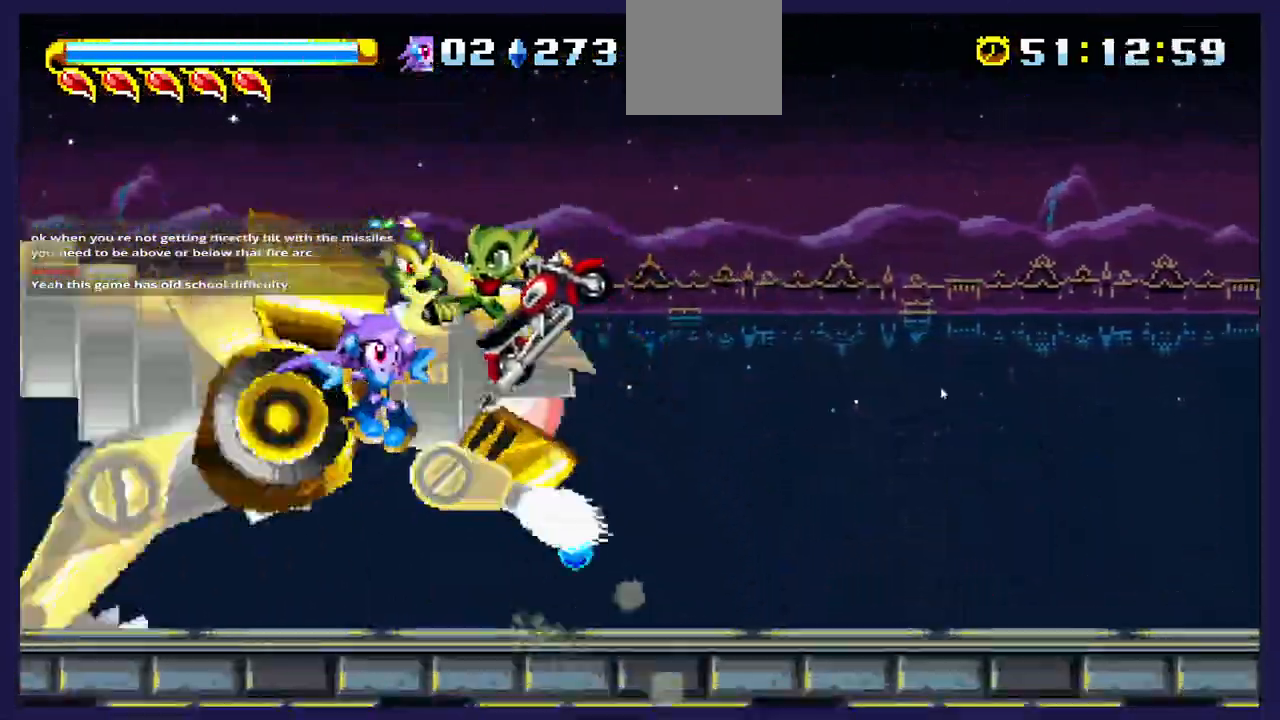
{"dt_ms": 1000, "buttons": ["DPAD_LEFT"], "left_stick": "center", "right_stick": "center"}
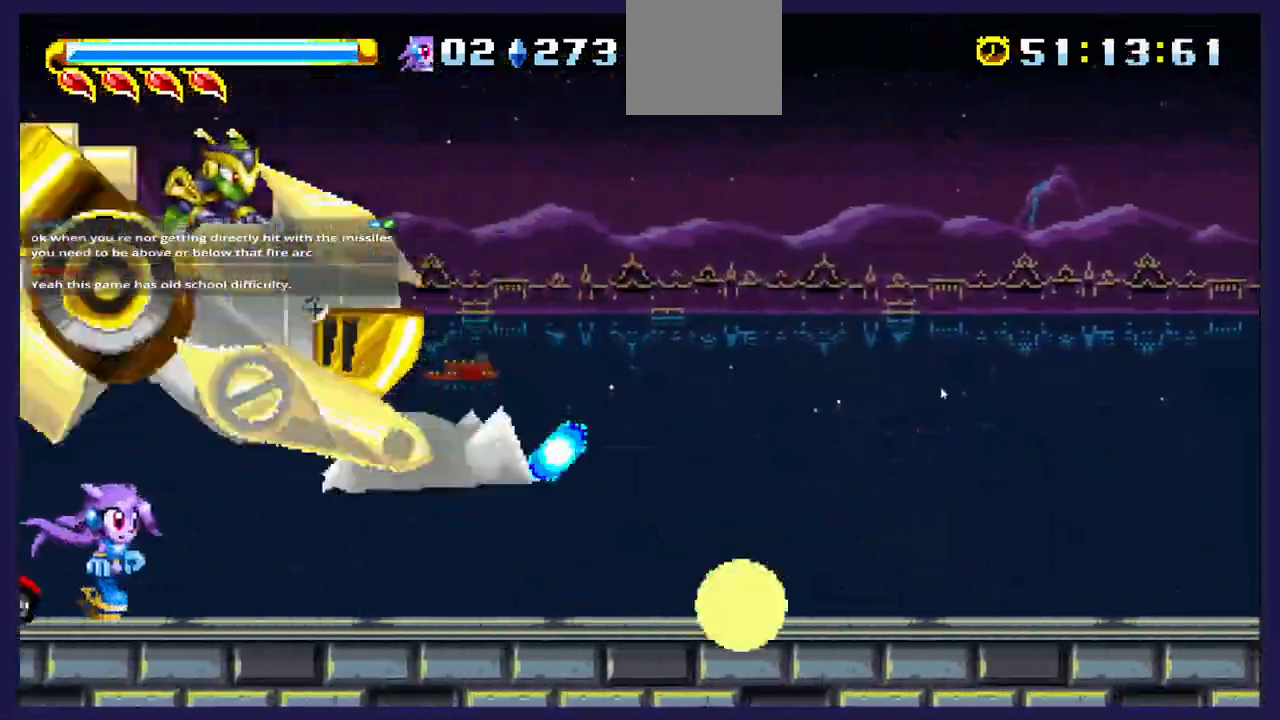
{"dt_ms": 500, "buttons": ["DPAD_RIGHT"], "left_stick": "center", "right_stick": "center", "events": [[50, "A", "down"], [50, "DPAD_LEFT", "up"], [100, "DPAD_RIGHT", "down"], [333, "A", "up"], [400, "X", "down"], [500, "X", "up"]]}
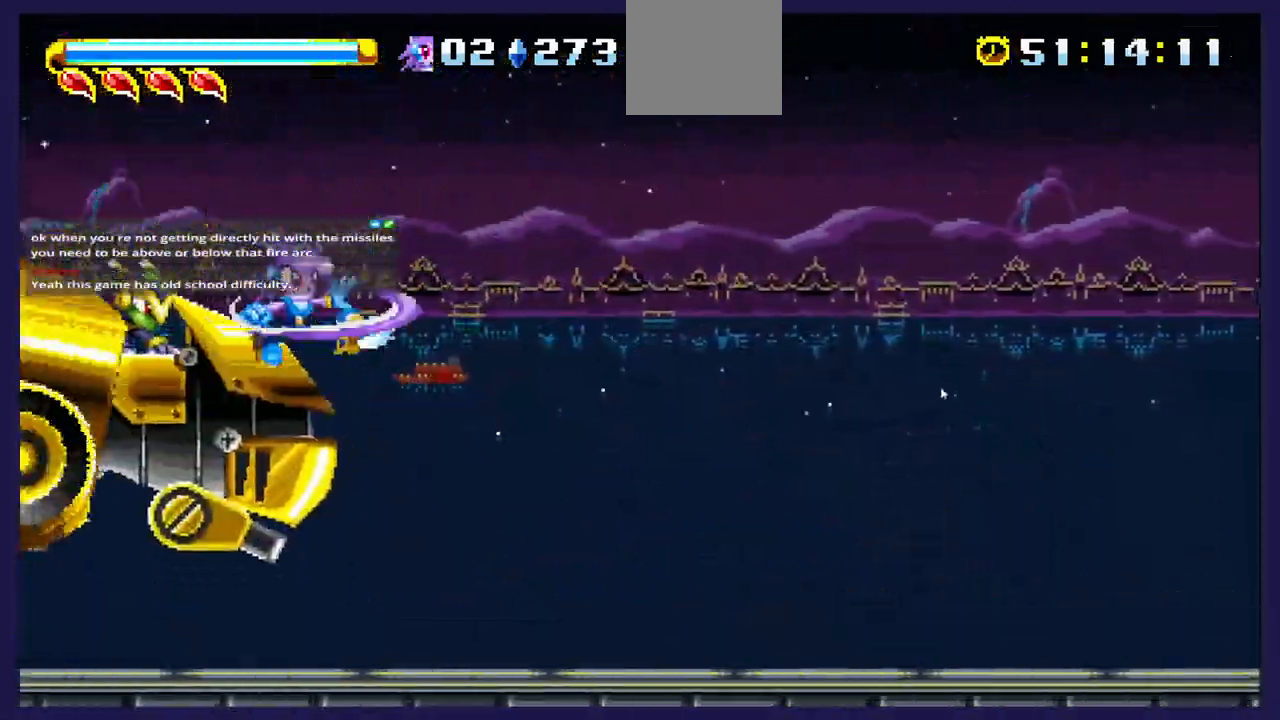
{"dt_ms": 500, "buttons": ["DPAD_RIGHT"], "left_stick": "center", "right_stick": "center", "events": [[83, "X", "down"], [200, "X", "up"]]}
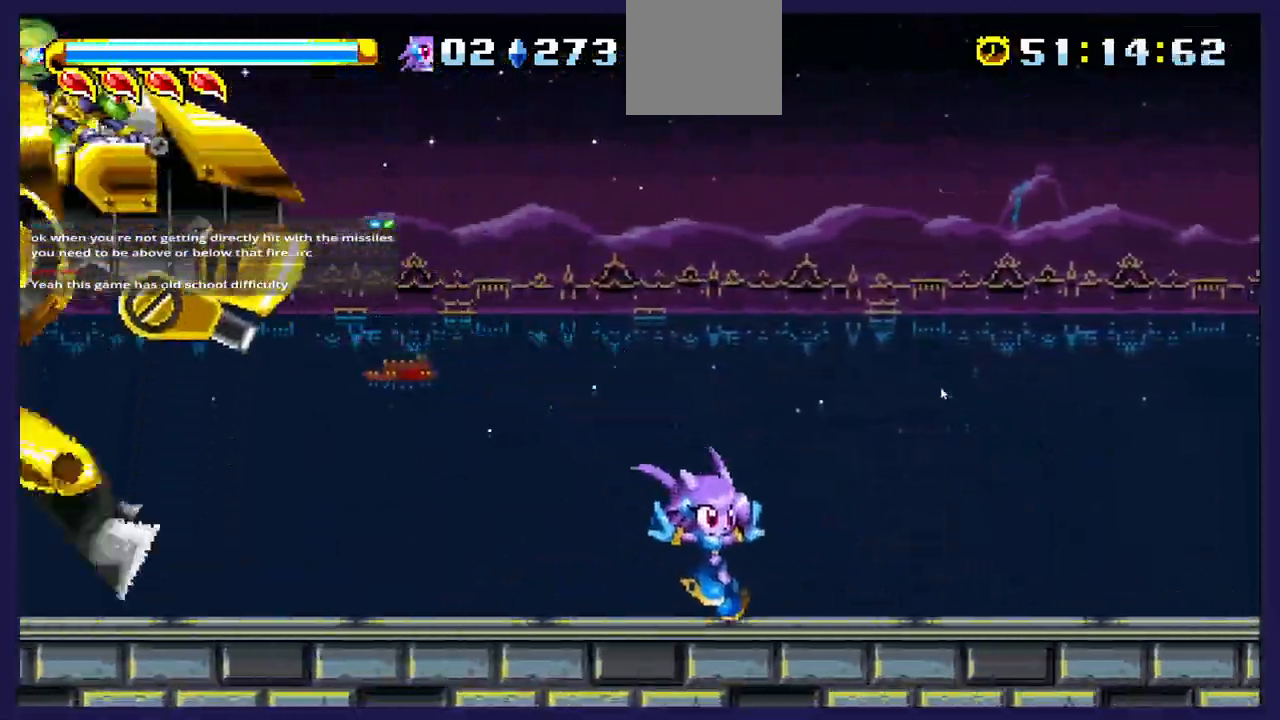
{"dt_ms": 500, "buttons": ["DPAD_RIGHT"], "left_stick": "center", "right_stick": "center", "events": []}
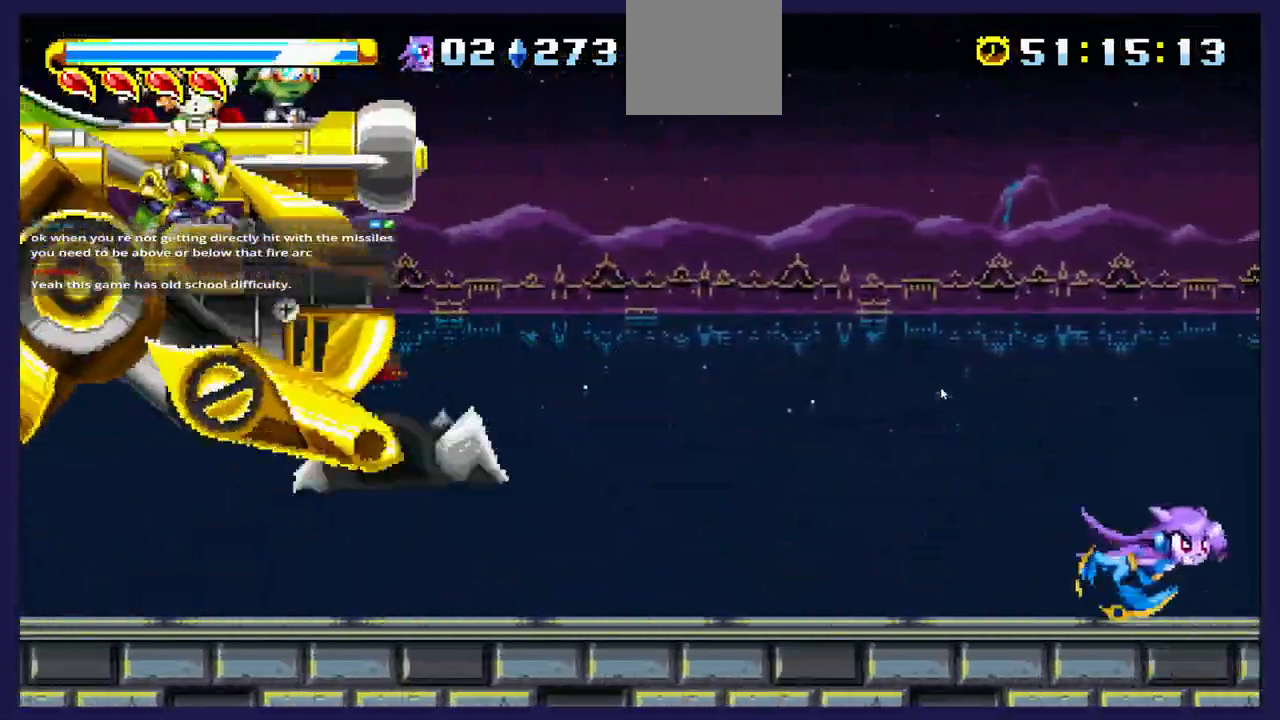
{"dt_ms": 500, "buttons": ["DPAD_RIGHT"], "left_stick": "center", "right_stick": "center", "events": []}
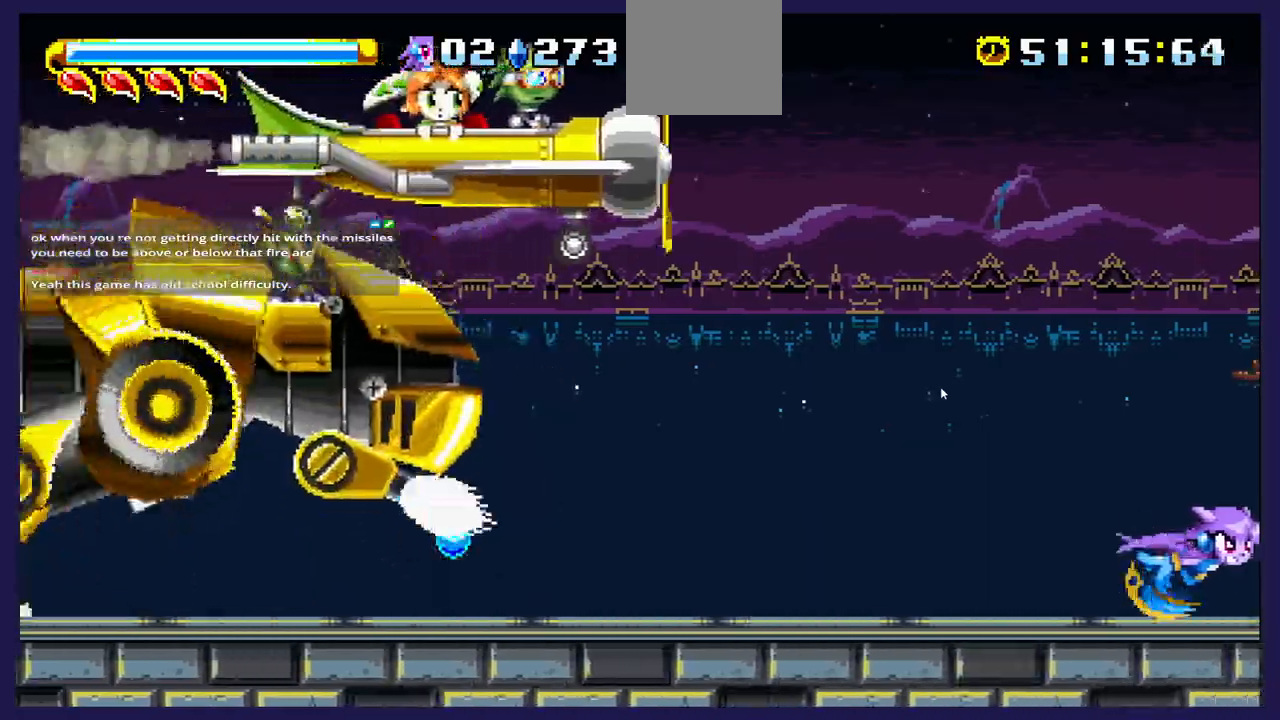
{"dt_ms": 500, "buttons": ["DPAD_RIGHT"], "left_stick": "center", "right_stick": "center", "events": []}
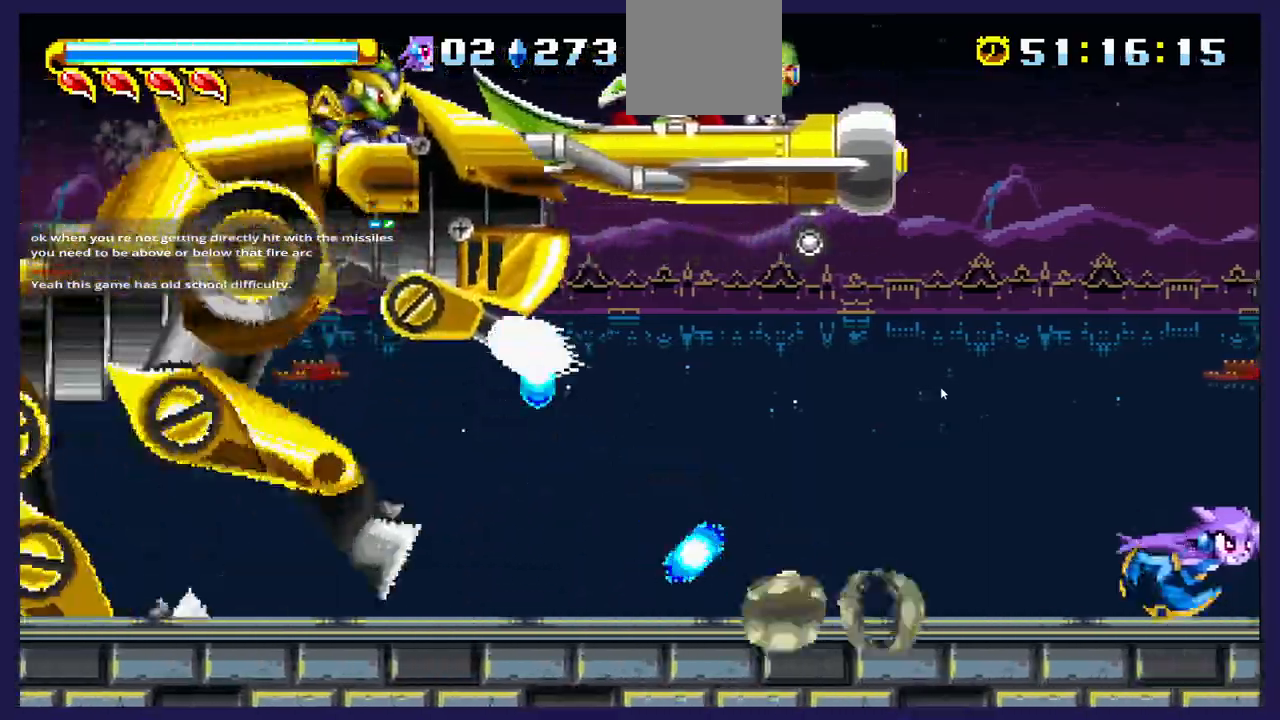
{"dt_ms": 500, "buttons": ["DPAD_RIGHT"], "left_stick": "center", "right_stick": "center", "events": [[50, "A", "down"], [417, "A", "up"]]}
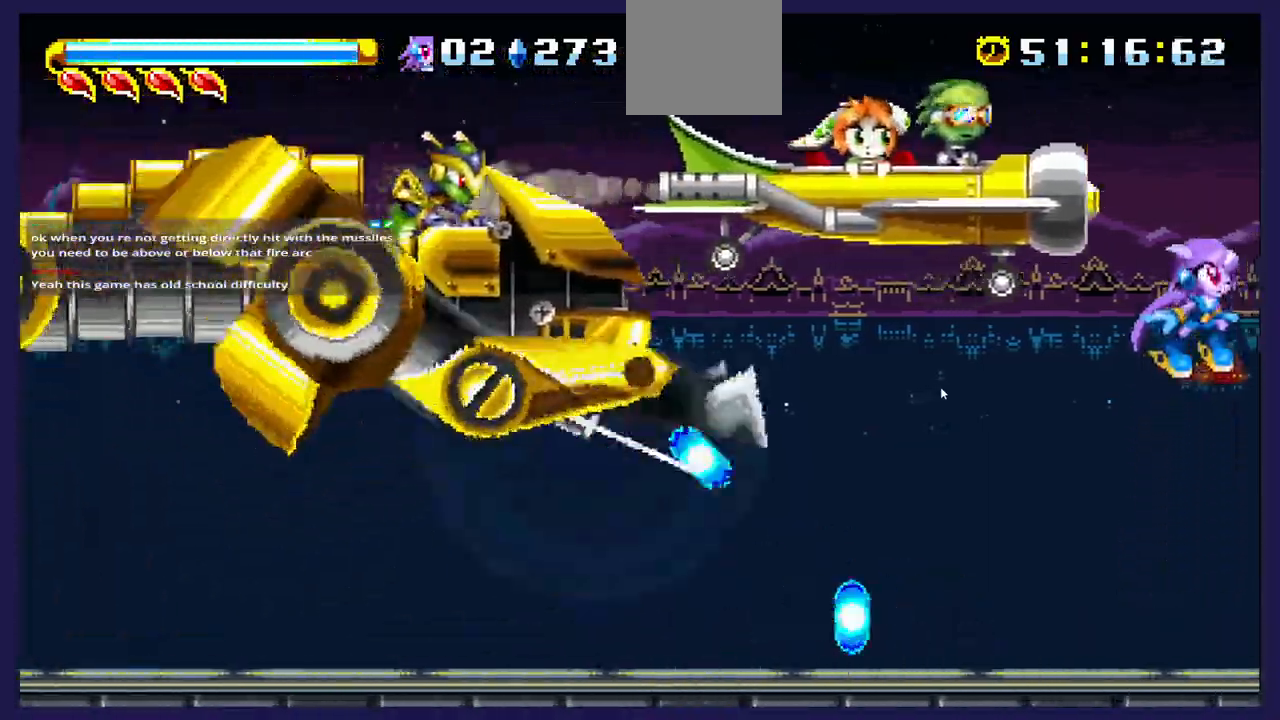
{"dt_ms": 500, "buttons": [], "left_stick": "center", "right_stick": "center", "events": [[350, "DPAD_RIGHT", "up"]]}
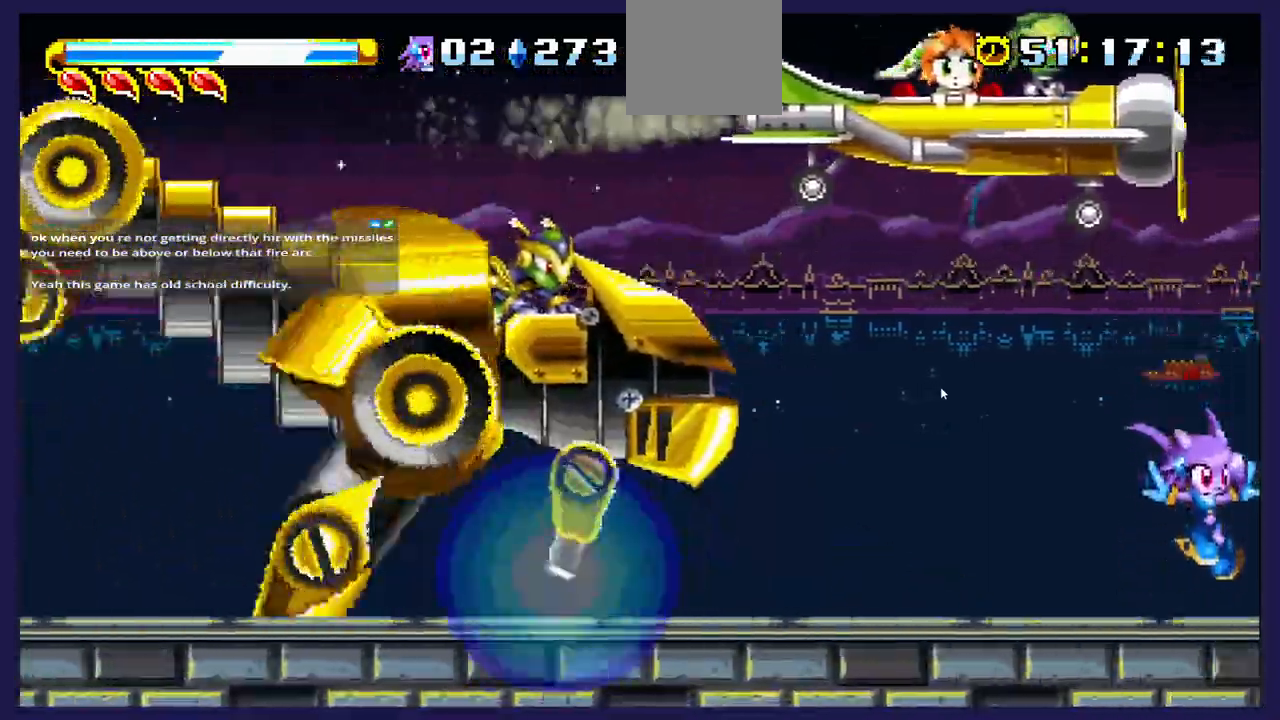
{"dt_ms": 500, "buttons": [], "left_stick": "center", "right_stick": "center", "events": [[83, "DPAD_LEFT", "down"], [250, "A", "down"], [467, "DPAD_LEFT", "up"], [483, "A", "up"]]}
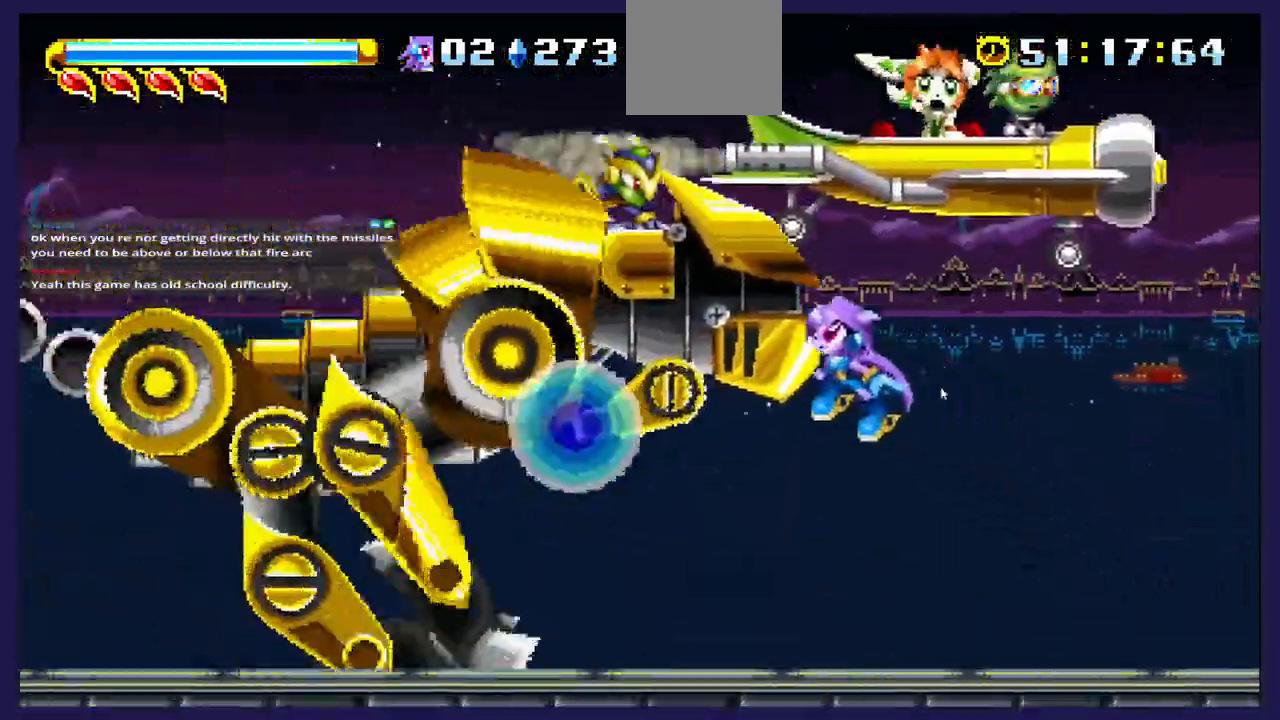
{"dt_ms": 500, "buttons": ["A", "DPAD_RIGHT"], "left_stick": "center", "right_stick": "center", "events": [[50, "DPAD_RIGHT", "down"], [67, "X", "down"], [117, "DPAD_UP", "down"], [150, "X", "up"], [167, "DPAD_UP", "up"], [233, "A", "down"], [367, "A", "up"], [433, "A", "down"]]}
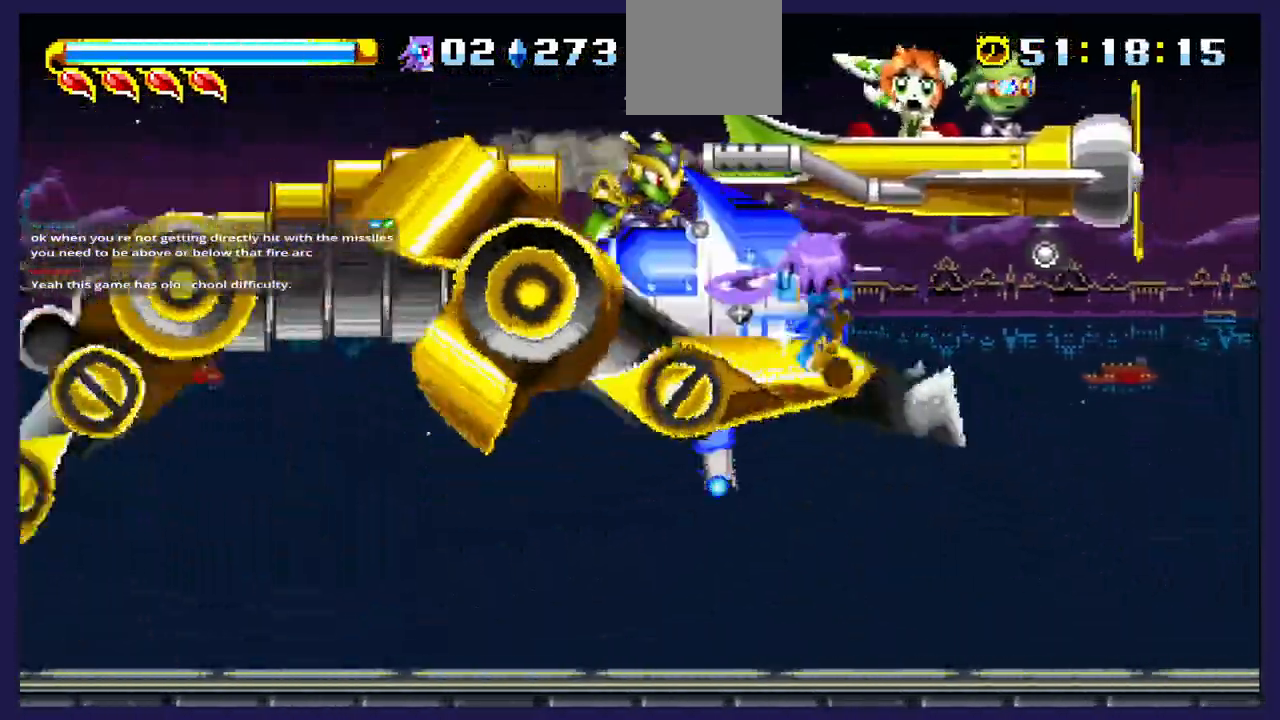
{"dt_ms": 500, "buttons": ["A", "DPAD_UP", "DPAD_RIGHT"], "left_stick": "center", "right_stick": "center", "events": [[150, "DPAD_UP", "down"]]}
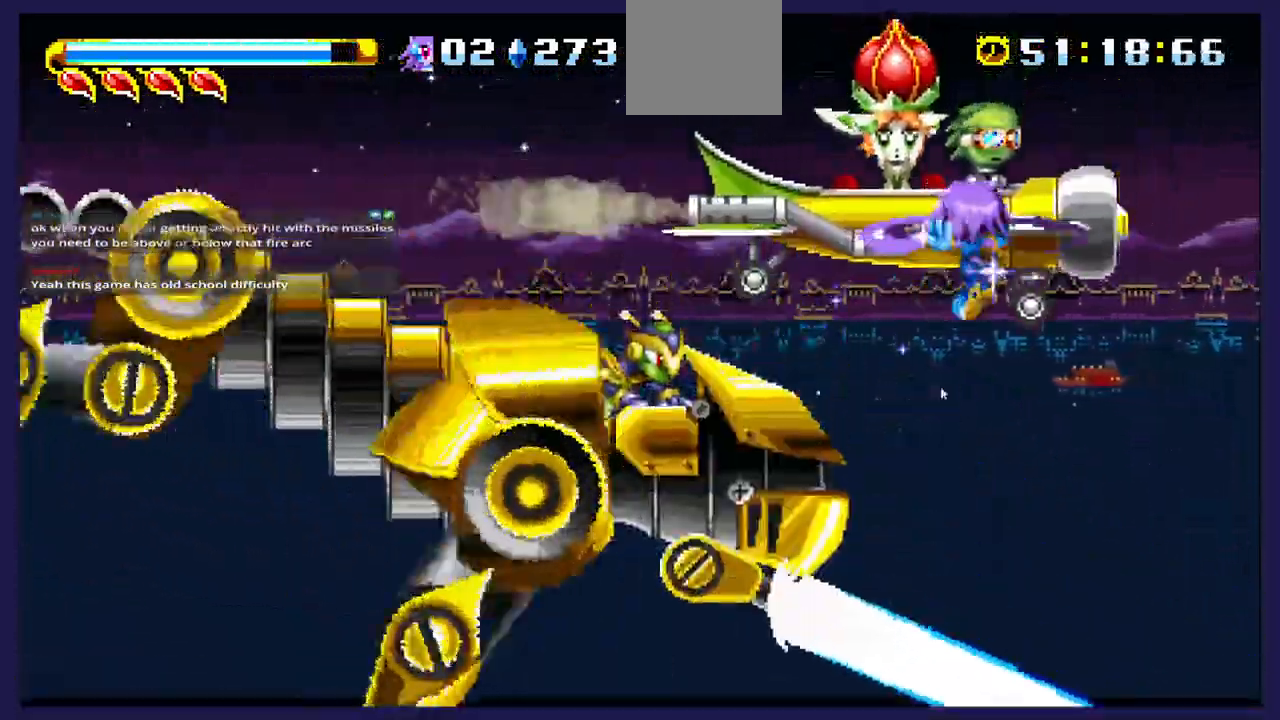
{"dt_ms": 500, "buttons": ["DPAD_LEFT"], "left_stick": "center", "right_stick": "center", "events": [[217, "DPAD_UP", "up"], [233, "A", "up"], [383, "DPAD_RIGHT", "up"], [450, "DPAD_LEFT", "down"]]}
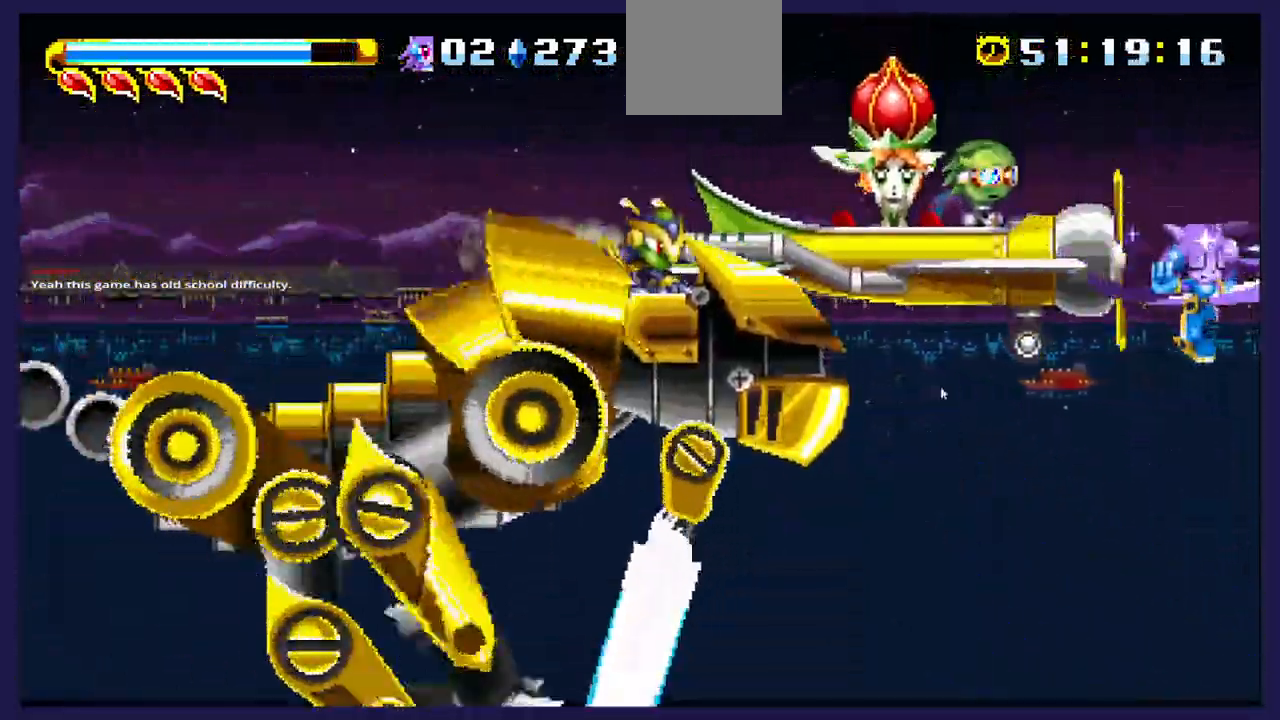
{"dt_ms": 500, "buttons": [], "left_stick": "center", "right_stick": "center", "events": [[200, "DPAD_LEFT", "up"], [250, "DPAD_RIGHT", "down"], [467, "DPAD_RIGHT", "up"]]}
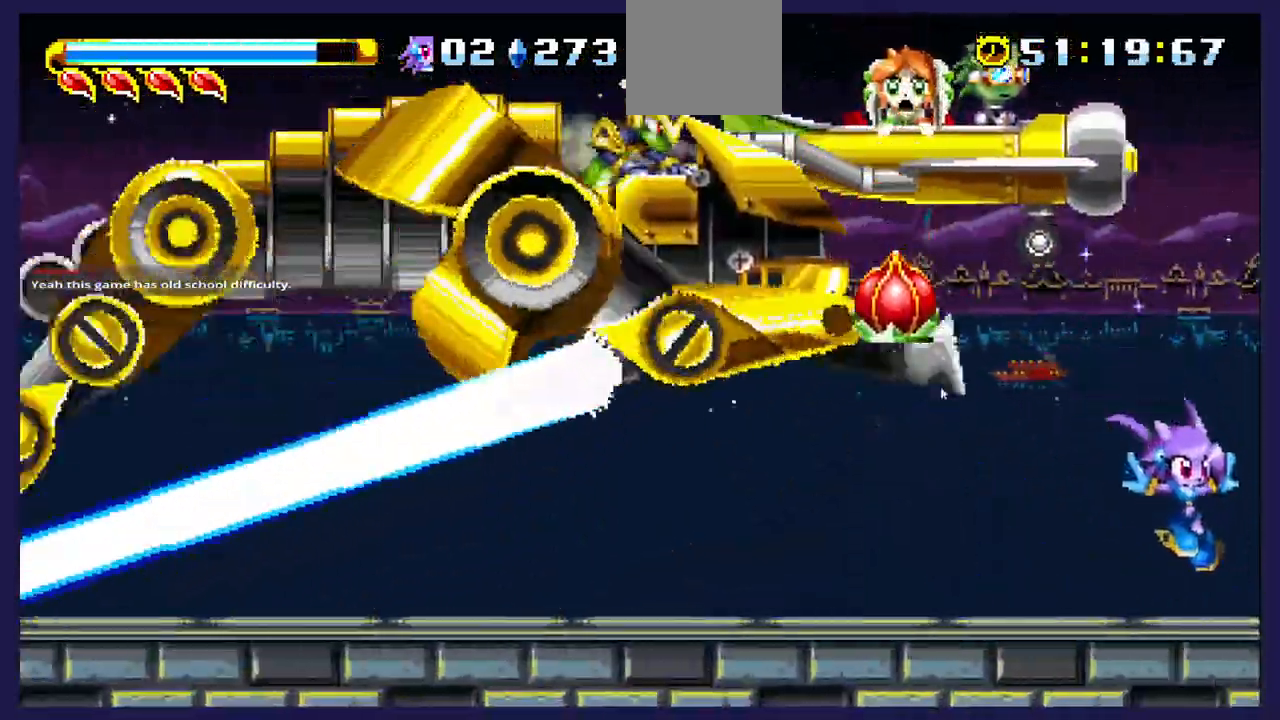
{"dt_ms": 500, "buttons": ["A", "DPAD_RIGHT"], "left_stick": "center", "right_stick": "center", "events": [[17, "DPAD_LEFT", "down"], [317, "A", "down"], [350, "DPAD_LEFT", "up"], [383, "DPAD_DOWN", "down"], [417, "DPAD_RIGHT", "down"], [433, "DPAD_DOWN", "up"]]}
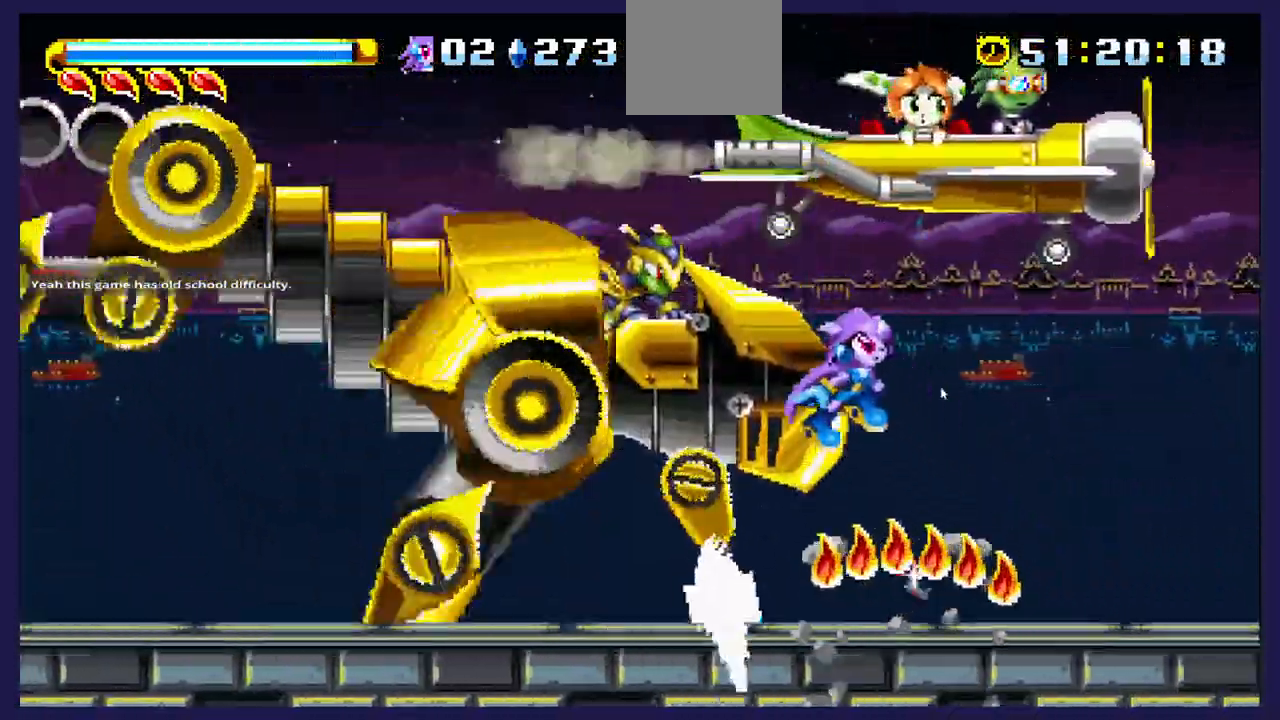
{"dt_ms": 500, "buttons": ["DPAD_RIGHT"], "left_stick": "center", "right_stick": "center", "events": [[183, "A", "up"]]}
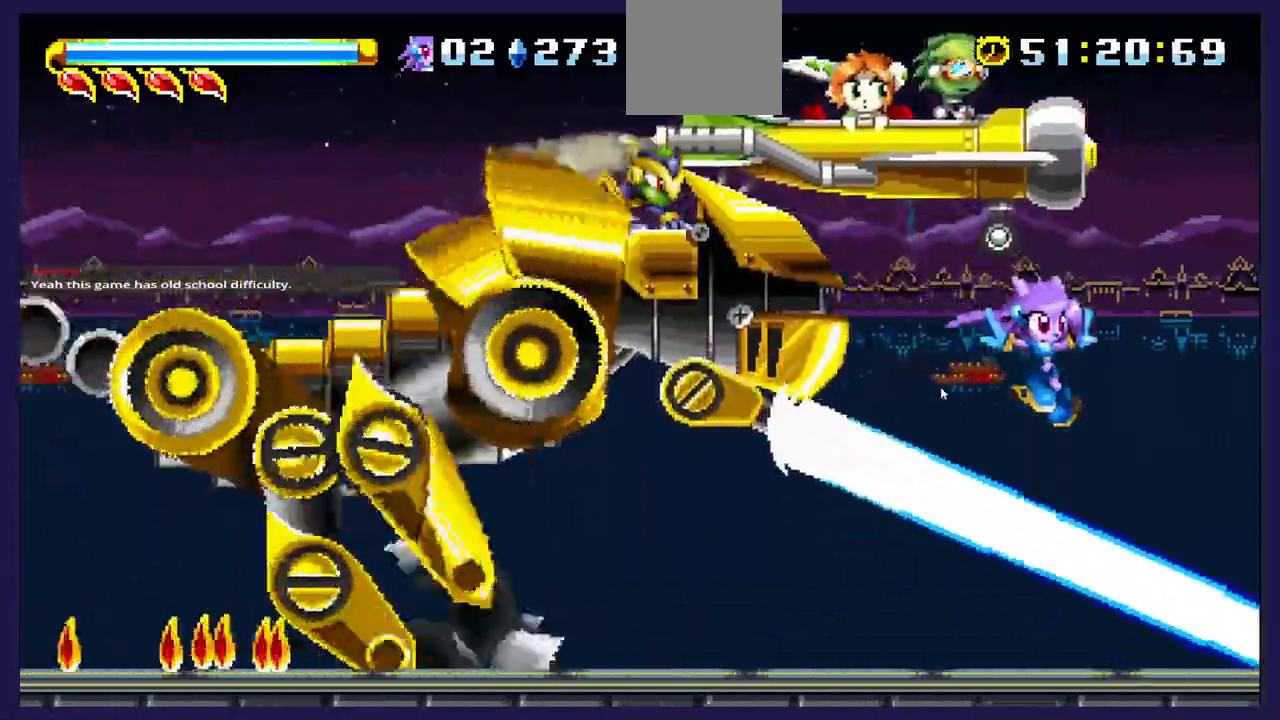
{"dt_ms": 500, "buttons": [], "left_stick": "center", "right_stick": "center", "events": [[50, "DPAD_RIGHT", "up"], [233, "DPAD_RIGHT", "down"], [417, "DPAD_RIGHT", "up"]]}
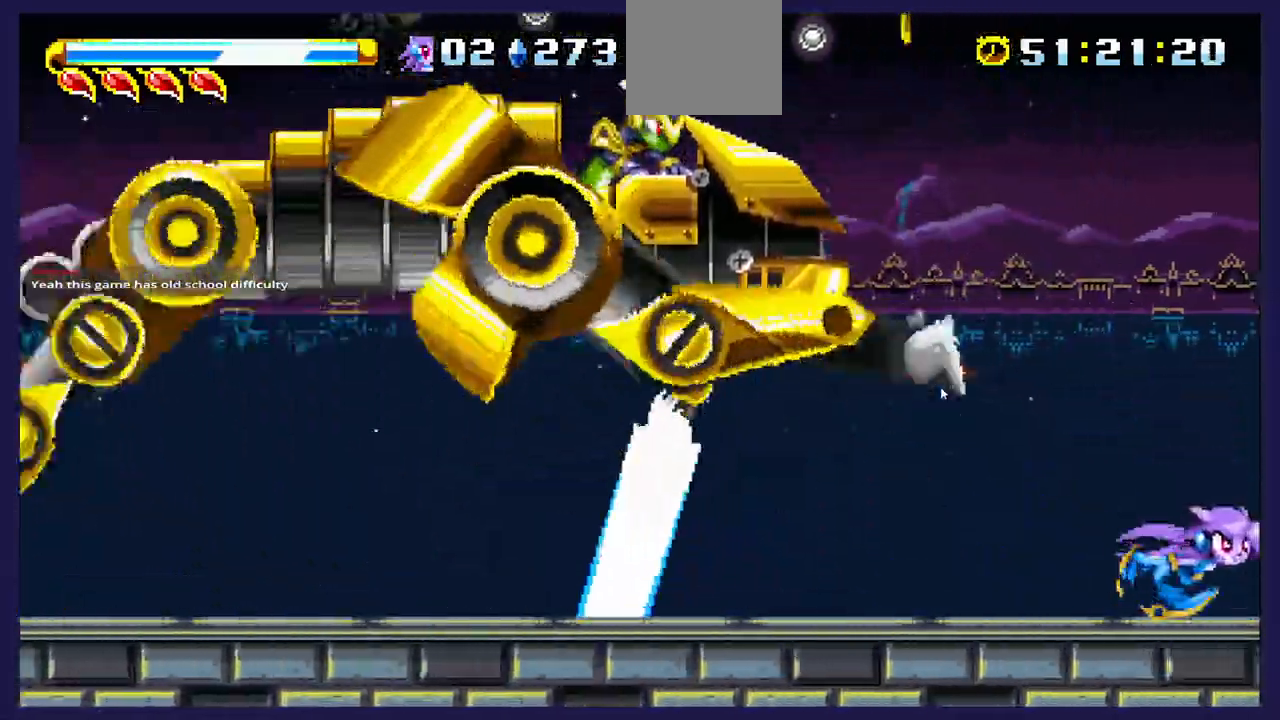
{"dt_ms": 500, "buttons": [], "left_stick": "center", "right_stick": "center", "events": [[17, "DPAD_LEFT", "down"], [150, "A", "down"], [317, "A", "up"], [350, "DPAD_LEFT", "up"], [367, "X", "down"], [467, "X", "up"]]}
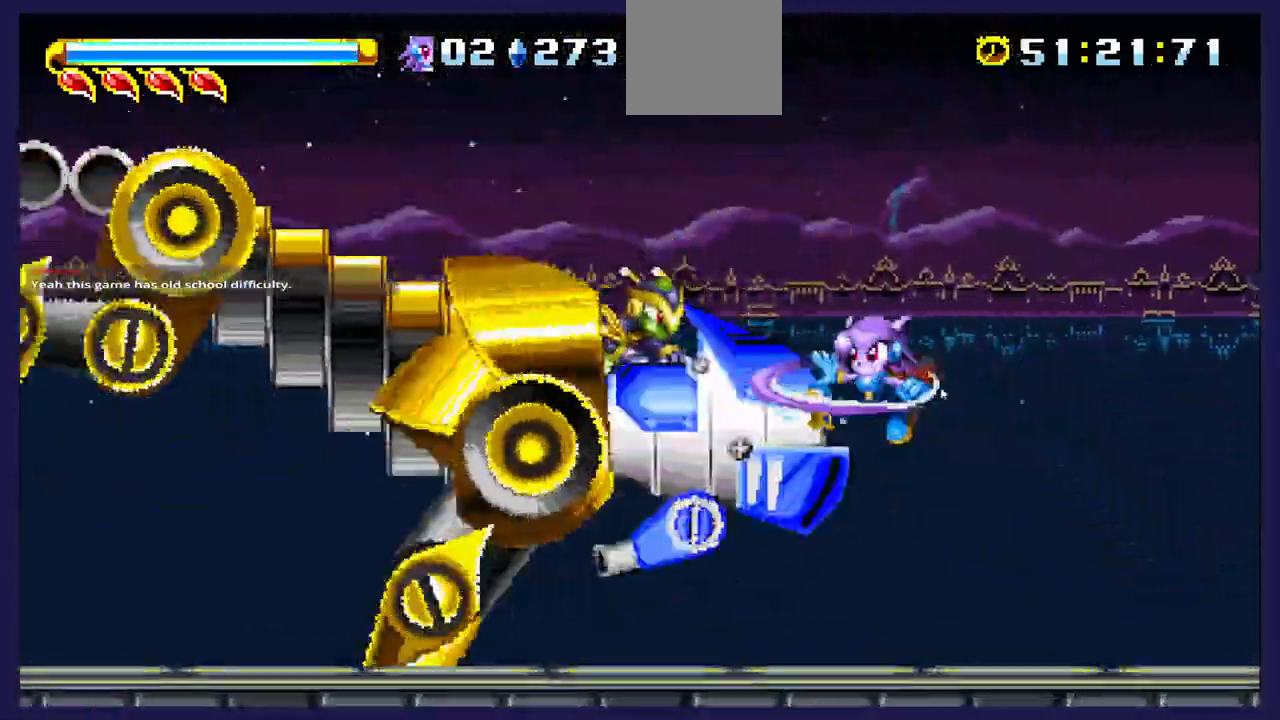
{"dt_ms": 500, "buttons": ["X", "DPAD_RIGHT"], "left_stick": "center", "right_stick": "center", "events": [[67, "X", "down"], [167, "X", "up"], [250, "X", "down"], [333, "DPAD_RIGHT", "down"]]}